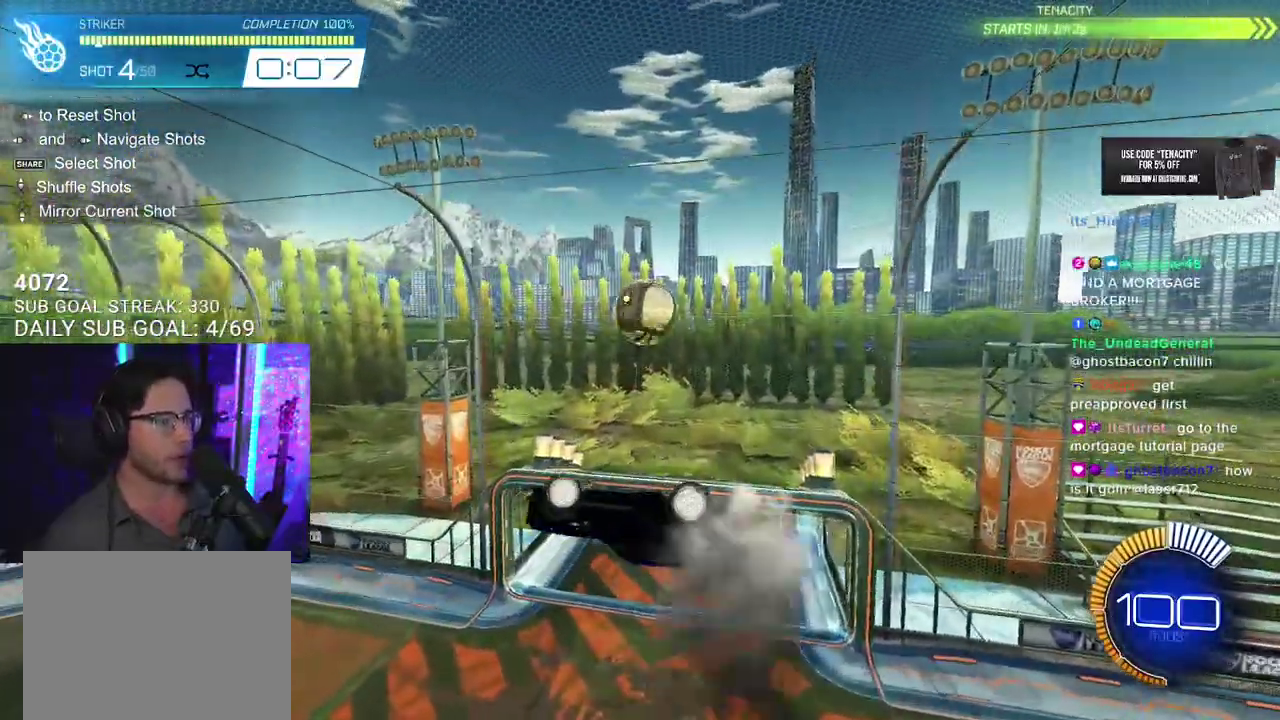
Gameplay with a controller (PlayStation layout); each line is a JSON object with the inputs held at the frame after it. "events" lists button and stick changes between this image and that frame as [ms after this image, input, new state], when the widget could be followed in between. This overlay highlights the sticks when they move; stick clicks (L3 R3) are not distinguishable. Not read: CROSS L1 R1.
{"buttons": ["R2", "L3"], "left_stick": "down-right", "right_stick": "center", "events": [[133, "left_stick", "down-right"], [167, "L3", "down"]]}
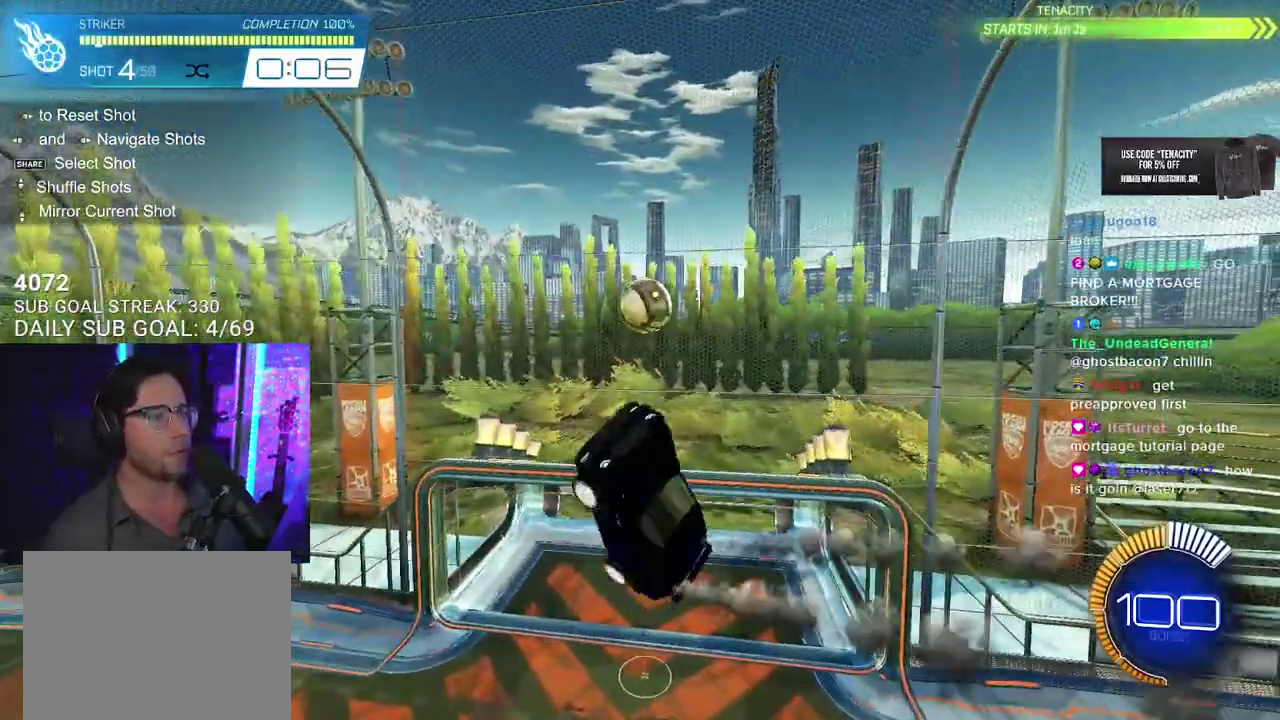
{"buttons": ["R2", "L3"], "left_stick": "down", "right_stick": "center", "events": [[33, "left_stick", "up"], [200, "left_stick", "up-right"], [317, "left_stick", "right"], [383, "left_stick", "down-right"], [450, "left_stick", "down"]]}
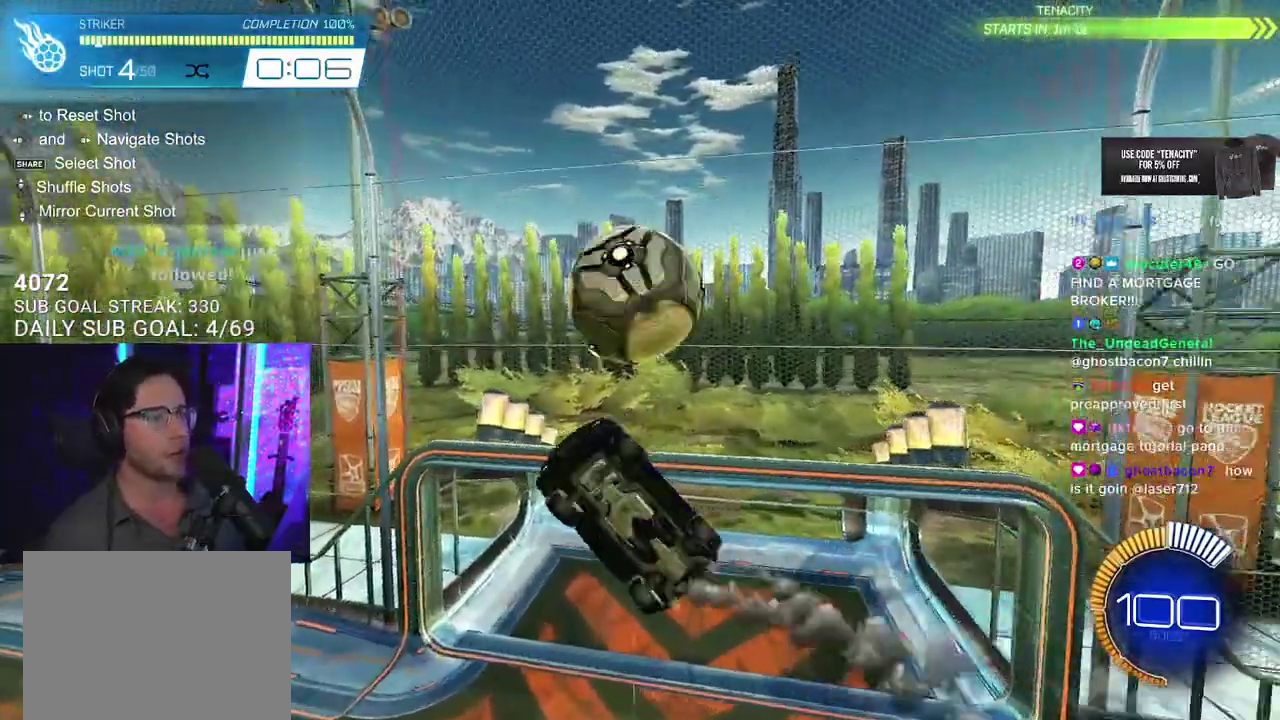
{"buttons": ["R2", "L3"], "left_stick": "down-right", "right_stick": "center", "events": [[83, "left_stick", "up-left"], [250, "left_stick", "up"], [400, "left_stick", "up-right"], [450, "left_stick", "right"], [500, "left_stick", "down-right"]]}
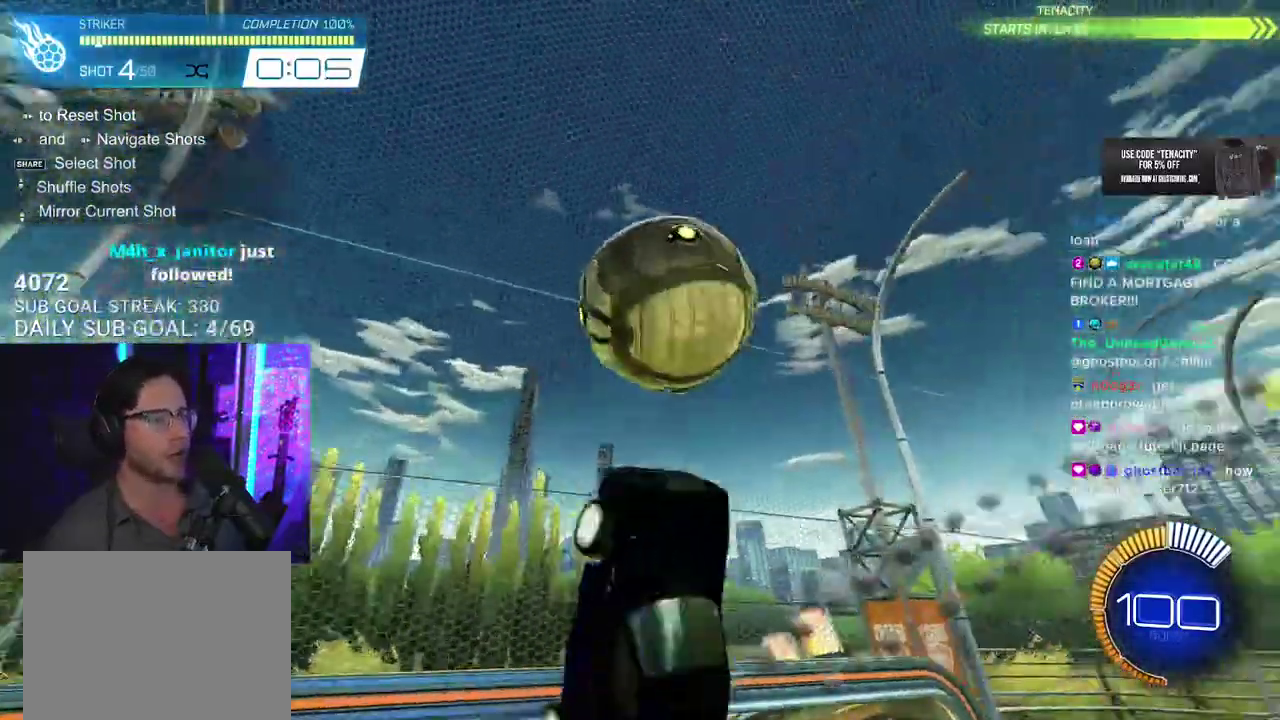
{"buttons": ["R2", "L3"], "left_stick": "down", "right_stick": "center", "events": [[117, "left_stick", "down"], [300, "left_stick", "left"], [350, "left_stick", "up-left"], [500, "left_stick", "down"]]}